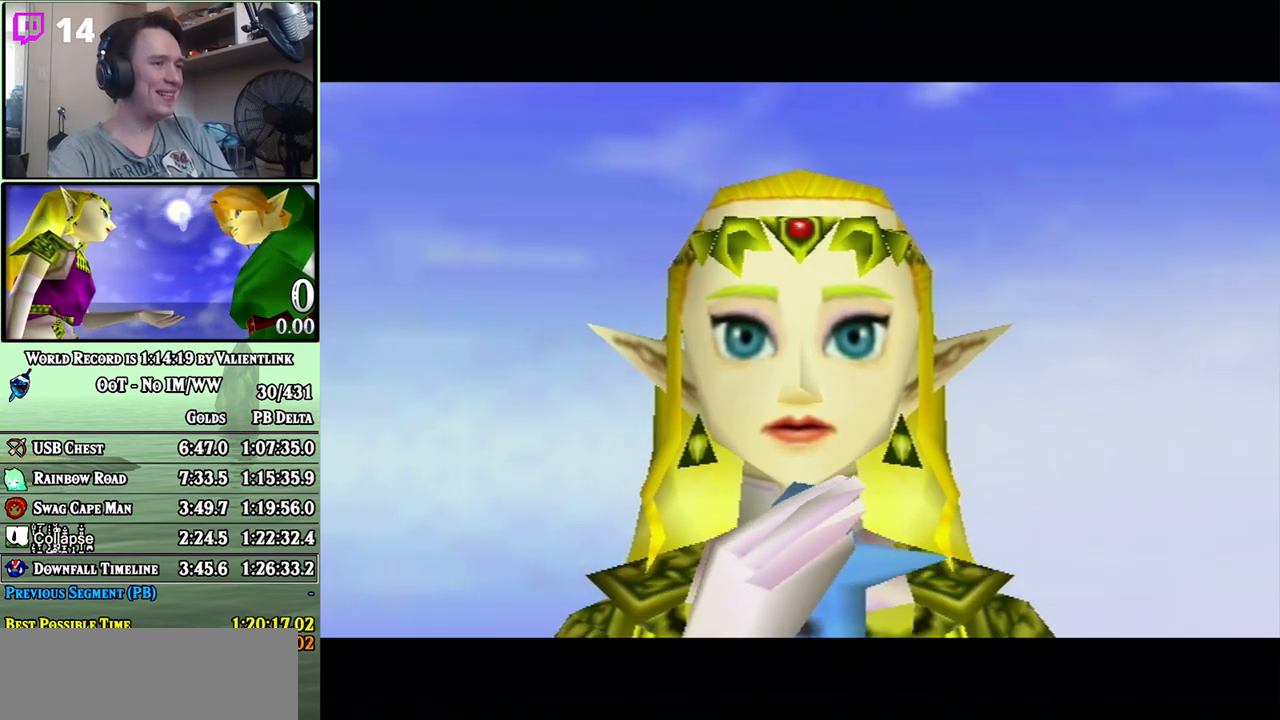
Gameplay with a controller (Nintendo layout); each line is a JSON object with the inputs held at the frame after it. "events" lists button and stick changes between this image and that frame as [ms after this image, input, new state], when the widget could be followed in between. Not read: L3 R3.
{"buttons": ["A"], "left_stick": "center", "right_stick": "center", "events": [[50, "A", "down"], [83, "B", "down"], [183, "A", "up"], [183, "B", "up"], [283, "A", "down"], [300, "B", "down"], [383, "A", "up"], [383, "B", "up"], [500, "A", "down"]]}
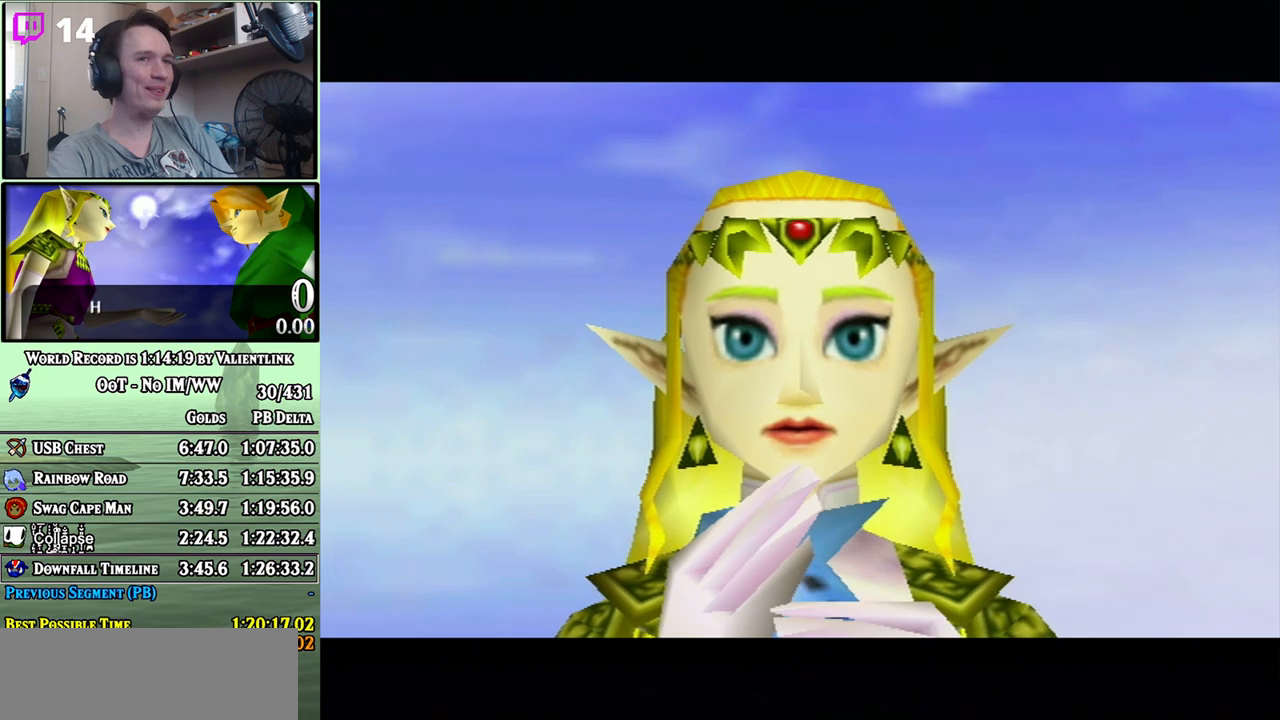
{"buttons": [], "left_stick": "center", "right_stick": "center", "events": [[17, "B", "down"], [83, "A", "up"], [83, "B", "up"], [200, "A", "down"], [200, "B", "down"], [283, "A", "up"], [283, "B", "up"], [367, "A", "down"], [400, "B", "down"], [467, "A", "up"], [467, "B", "up"]]}
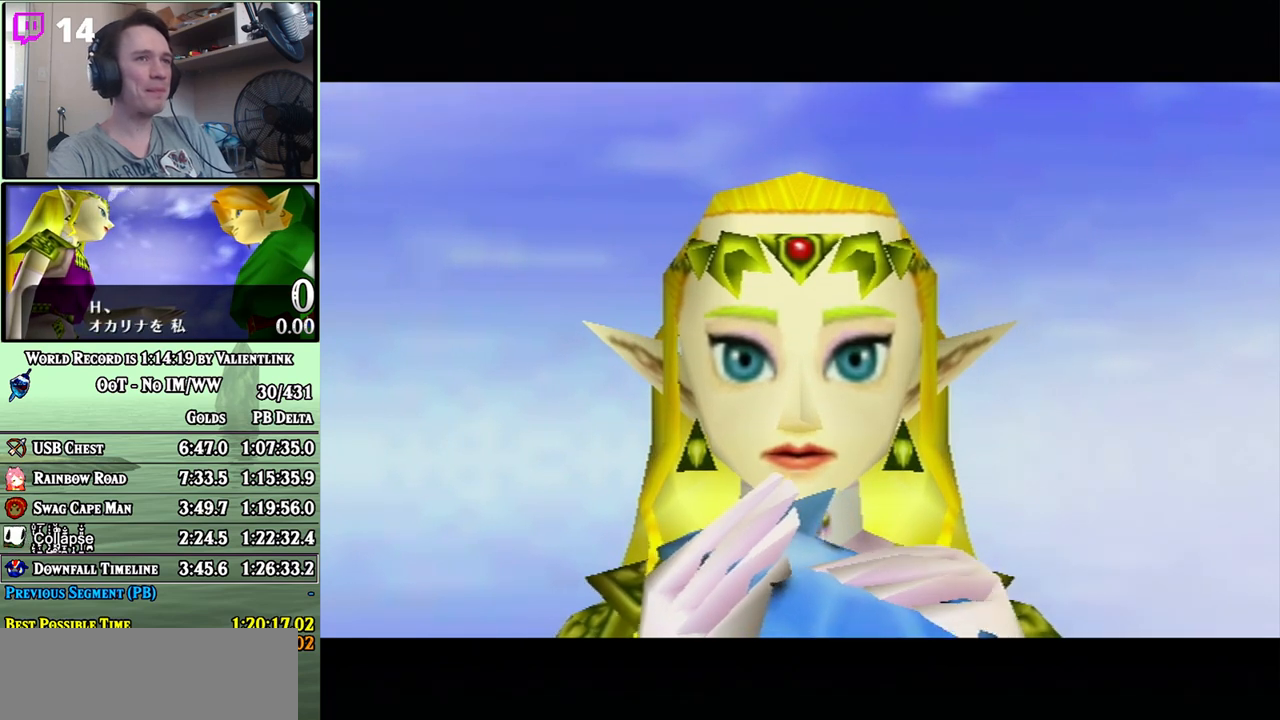
{"buttons": ["A", "B"], "left_stick": "center", "right_stick": "center", "events": [[50, "A", "down"], [50, "B", "down"], [150, "A", "up"], [150, "B", "up"], [267, "A", "down"], [267, "B", "down"], [367, "A", "up"], [367, "B", "up"], [450, "A", "down"], [500, "B", "down"]]}
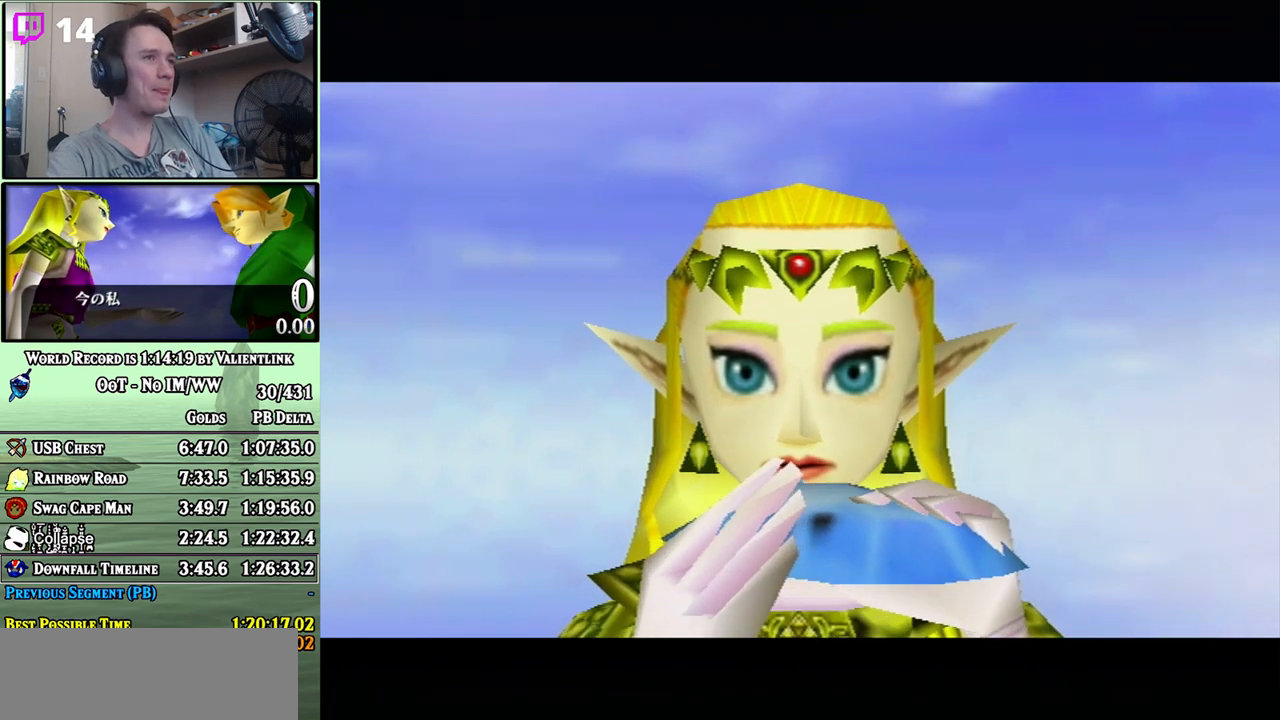
{"buttons": [], "left_stick": "center", "right_stick": "center", "events": [[50, "A", "up"], [50, "B", "up"], [183, "A", "down"], [183, "B", "down"], [233, "A", "up"], [233, "B", "up"], [333, "A", "down"], [367, "B", "down"], [433, "A", "up"], [433, "B", "up"]]}
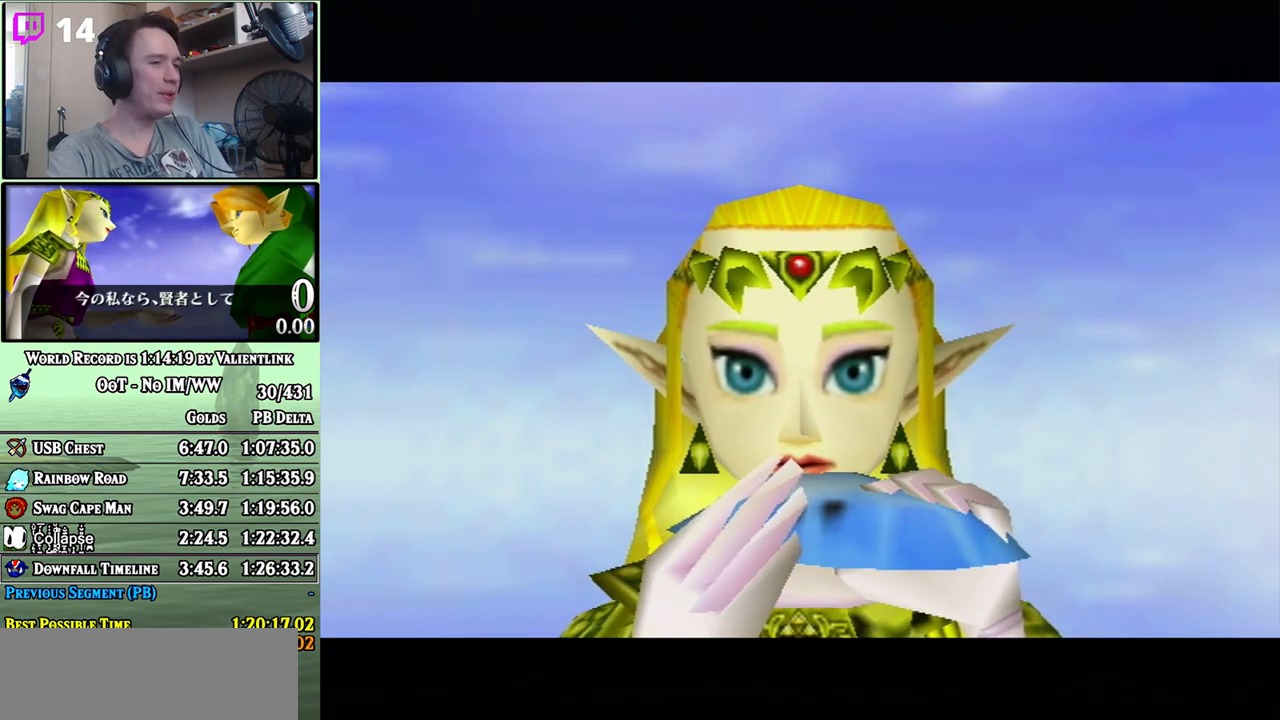
{"buttons": [], "left_stick": "center", "right_stick": "center", "events": [[17, "A", "down"], [50, "B", "down"], [117, "A", "up"], [117, "B", "up"], [233, "A", "down"], [233, "B", "down"], [300, "A", "up"], [300, "B", "up"], [400, "A", "down"], [433, "B", "down"], [483, "A", "up"], [483, "B", "up"]]}
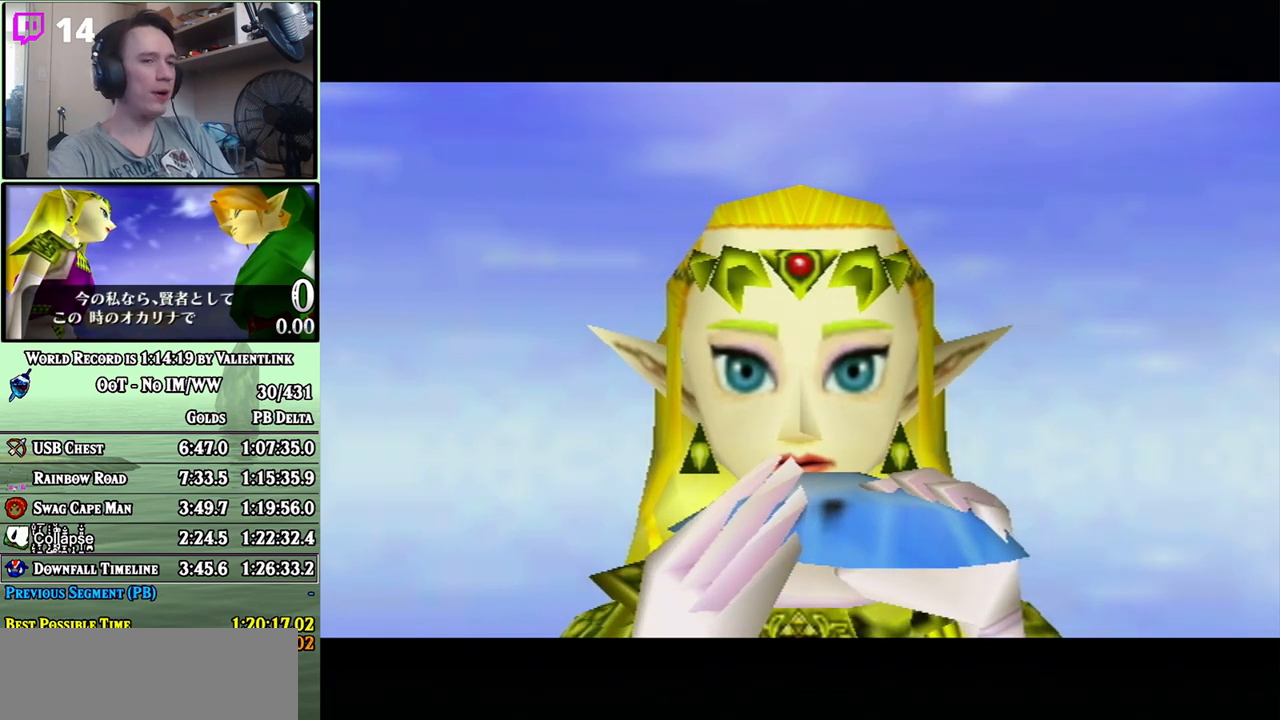
{"buttons": ["A"], "left_stick": "center", "right_stick": "center", "events": [[83, "B", "down"], [117, "A", "down"], [183, "A", "up"], [217, "B", "up"], [267, "A", "down"], [300, "B", "down"], [400, "A", "up"], [400, "B", "up"], [500, "A", "down"]]}
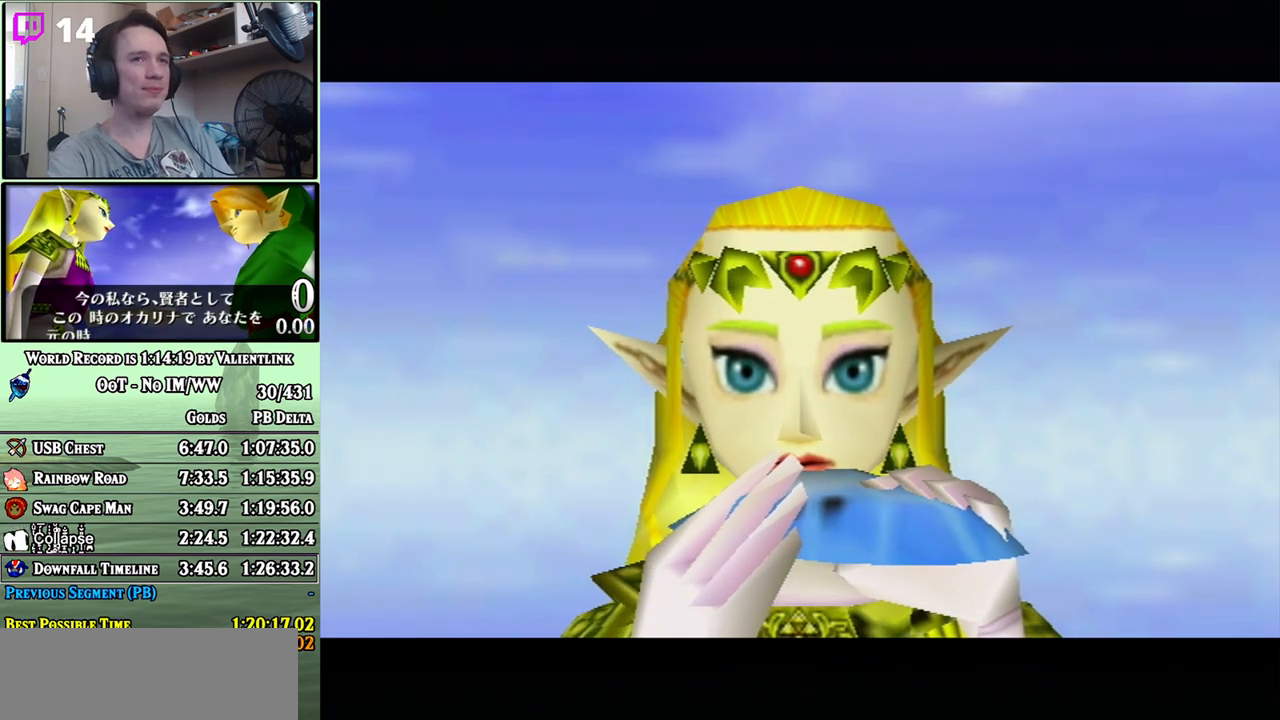
{"buttons": ["A"], "left_stick": "center", "right_stick": "center", "events": [[33, "B", "down"], [83, "A", "up"], [83, "B", "up"], [217, "A", "down"], [233, "B", "down"], [300, "A", "up"], [300, "B", "up"], [433, "A", "down"], [433, "B", "down"], [500, "B", "up"]]}
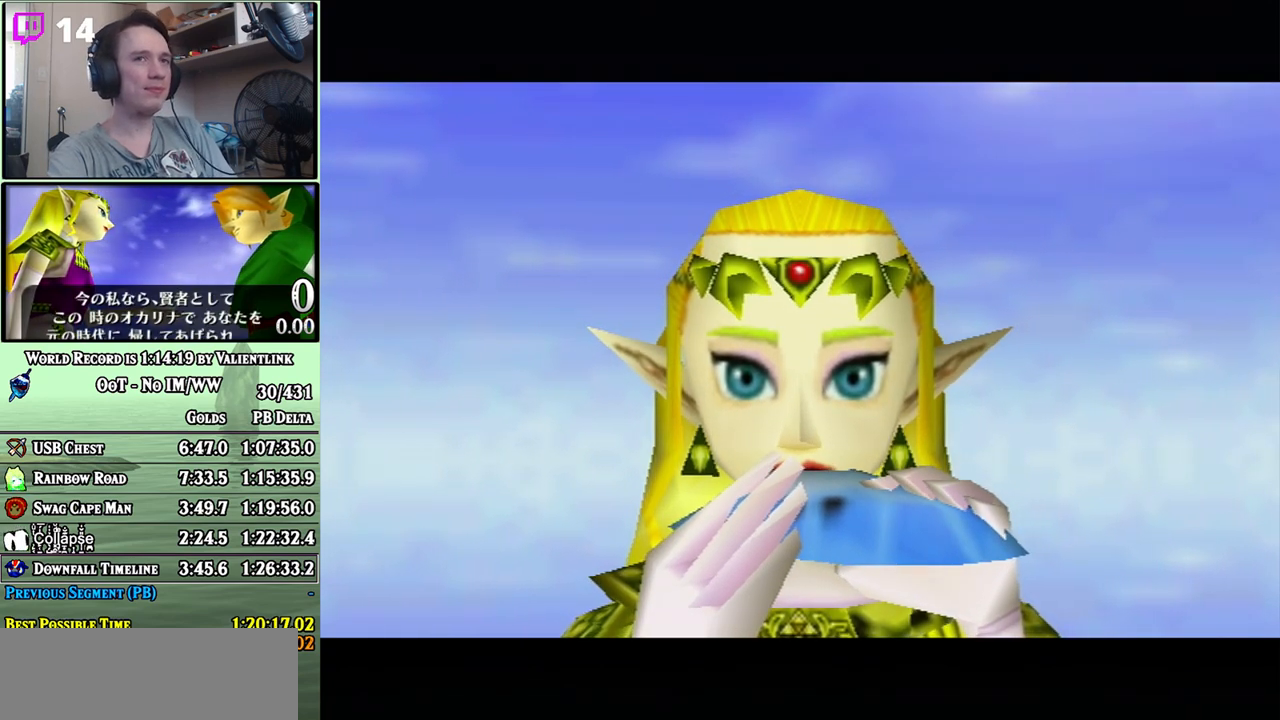
{"buttons": ["A"], "left_stick": "center", "right_stick": "center", "events": [[17, "A", "up"], [117, "A", "down"], [150, "B", "down"], [200, "A", "up"], [200, "B", "up"], [333, "A", "down"], [333, "B", "down"], [400, "A", "up"], [400, "B", "up"], [483, "A", "down"]]}
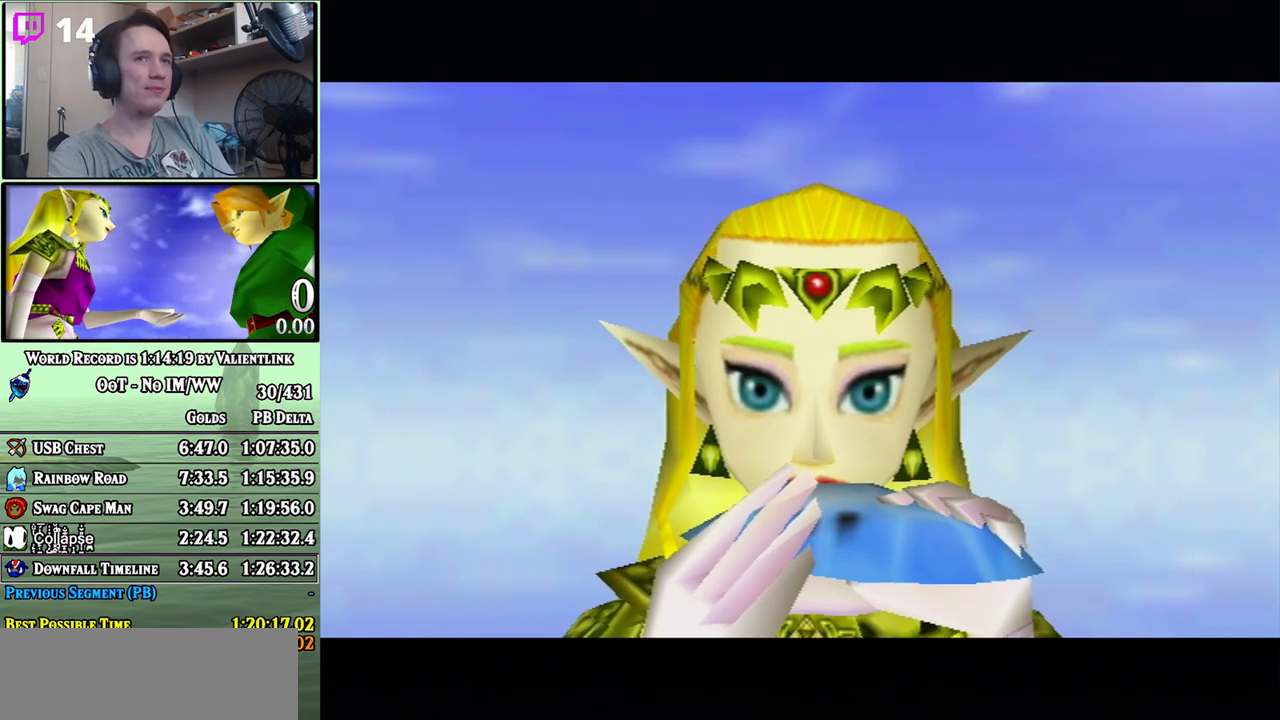
{"buttons": [], "left_stick": "center", "right_stick": "center", "events": [[17, "B", "down"], [117, "A", "up"], [117, "B", "up"], [217, "A", "down"], [233, "B", "down"], [300, "B", "up"], [333, "A", "up"], [433, "A", "down"], [433, "B", "down"], [500, "A", "up"], [500, "B", "up"]]}
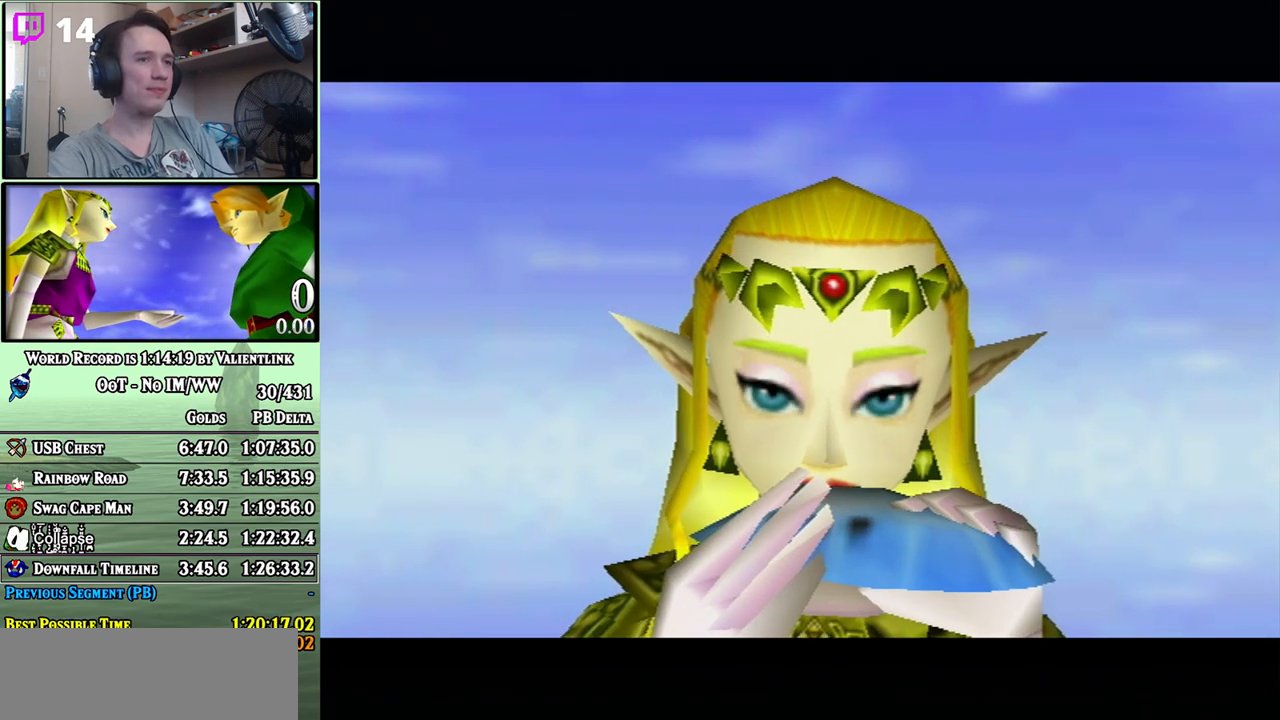
{"buttons": [], "left_stick": "center", "right_stick": "center", "events": [[150, "A", "down"], [150, "B", "down"], [217, "A", "up"], [217, "B", "up"], [333, "A", "down"], [367, "B", "down"], [417, "A", "up"], [417, "B", "up"]]}
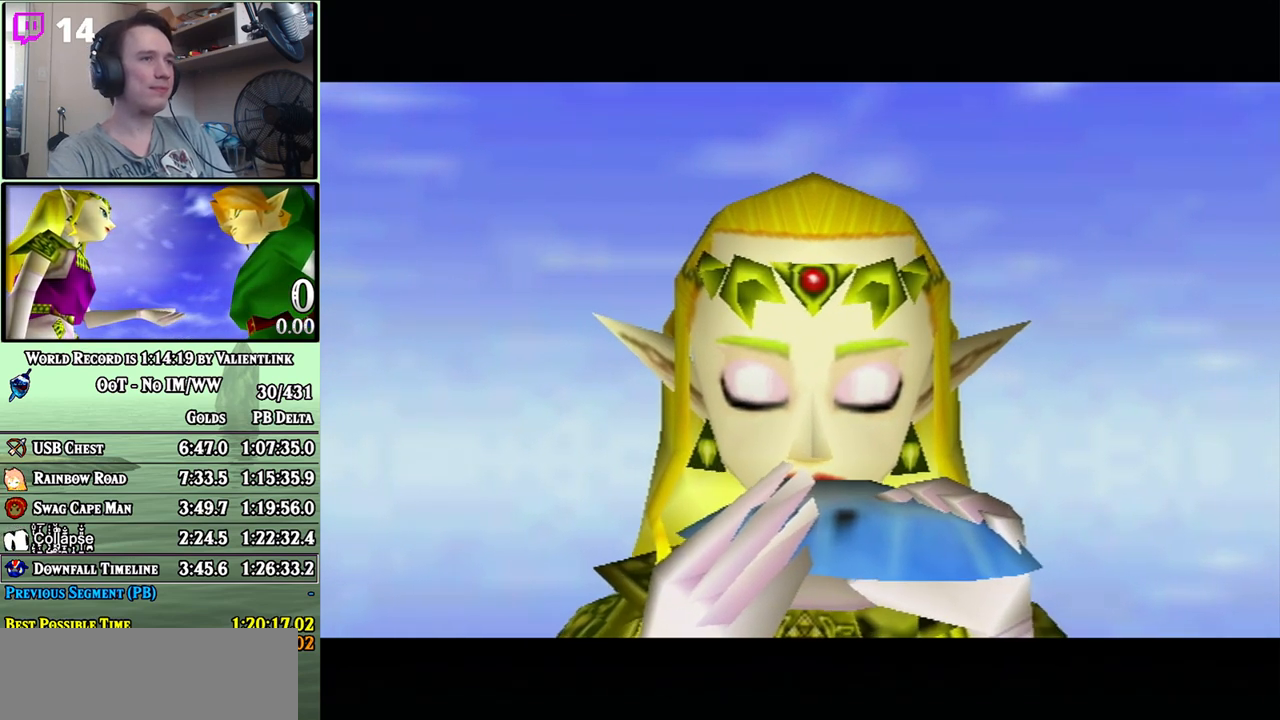
{"buttons": [], "left_stick": "center", "right_stick": "center", "events": [[17, "A", "down"], [50, "B", "down"], [117, "A", "up"], [150, "B", "up"], [200, "A", "down"], [200, "B", "down"], [300, "A", "up"], [300, "B", "up"], [400, "A", "down"], [400, "B", "down"], [467, "A", "up"], [467, "B", "up"]]}
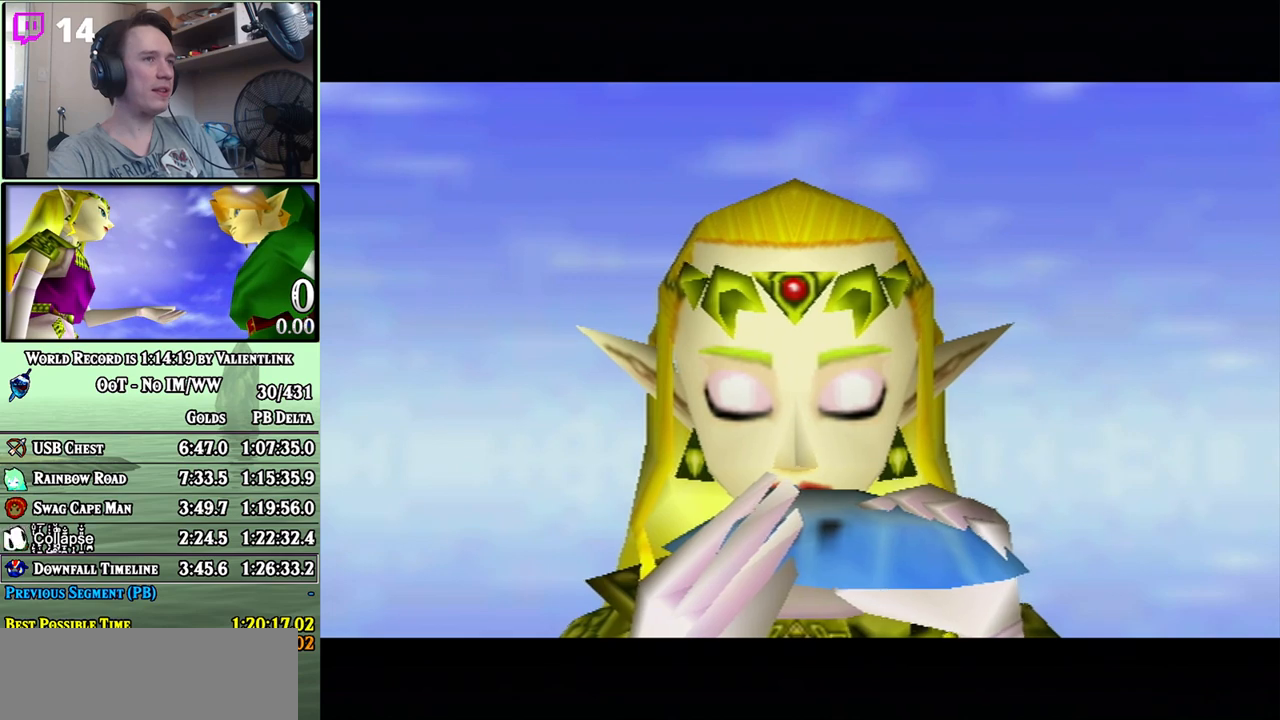
{"buttons": ["A", "B"], "left_stick": "center", "right_stick": "center", "events": [[50, "A", "down"], [83, "B", "down"], [150, "A", "up"], [150, "B", "up"], [233, "A", "down"], [233, "B", "down"], [300, "B", "up"], [333, "A", "up"], [433, "A", "down"], [450, "B", "down"]]}
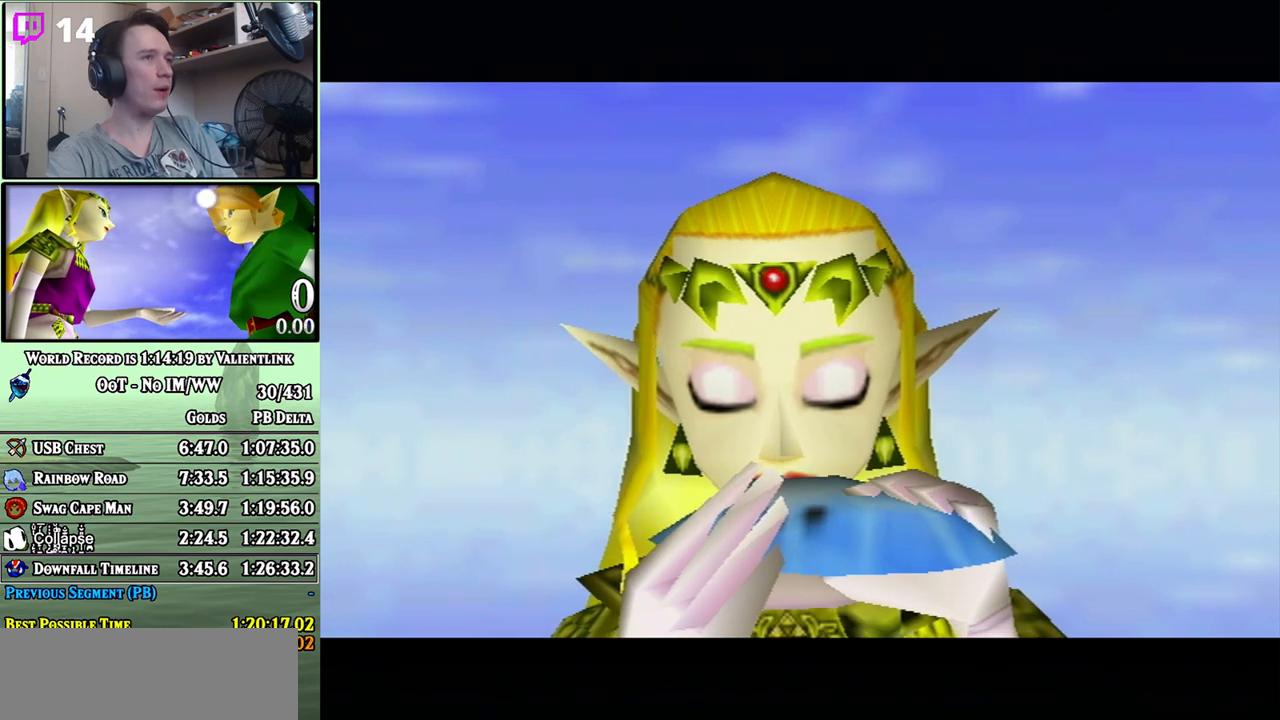
{"buttons": [], "left_stick": "center", "right_stick": "center", "events": [[17, "A", "up"], [17, "B", "up"], [150, "A", "down"], [150, "B", "down"], [200, "A", "up"], [200, "B", "up"], [333, "A", "down"], [333, "B", "down"], [400, "A", "up"], [400, "B", "up"]]}
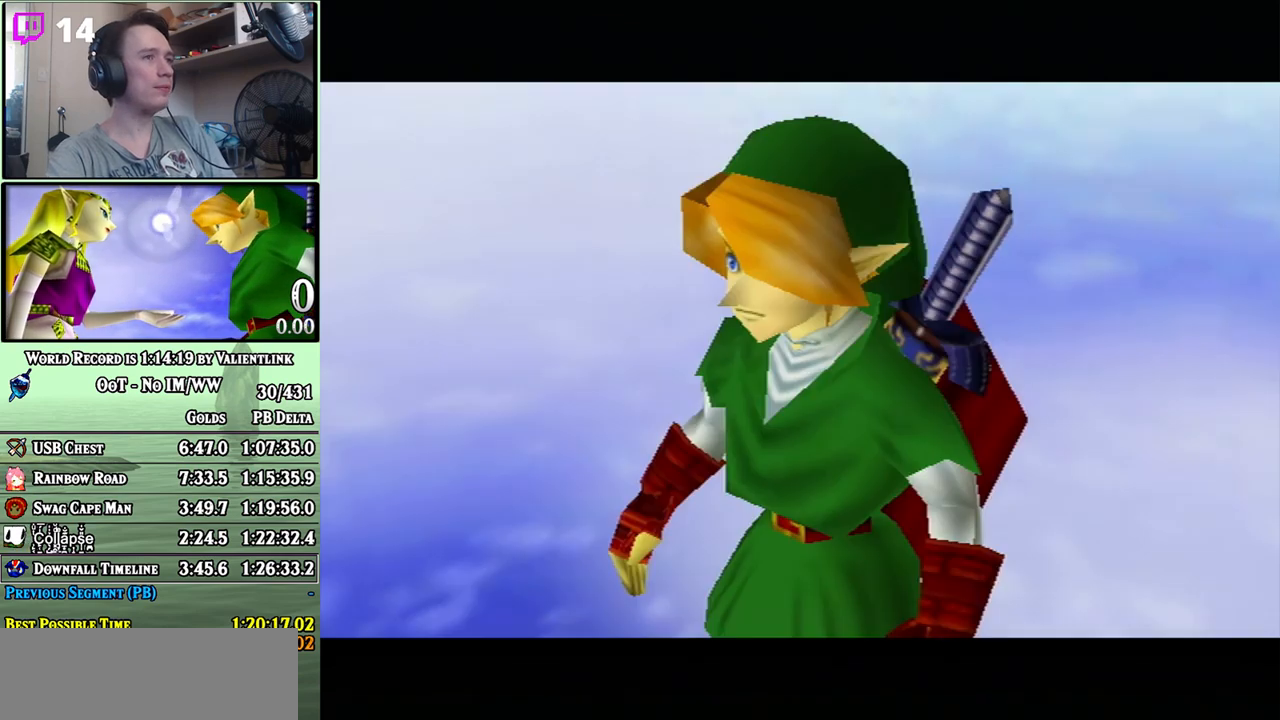
{"buttons": [], "left_stick": "center", "right_stick": "center", "events": [[17, "A", "down"], [67, "B", "down"], [117, "A", "up"], [117, "B", "up"], [200, "A", "down"], [200, "B", "down"], [300, "A", "up"], [300, "B", "up"], [400, "A", "down"], [400, "B", "down"], [483, "A", "up"], [483, "B", "up"]]}
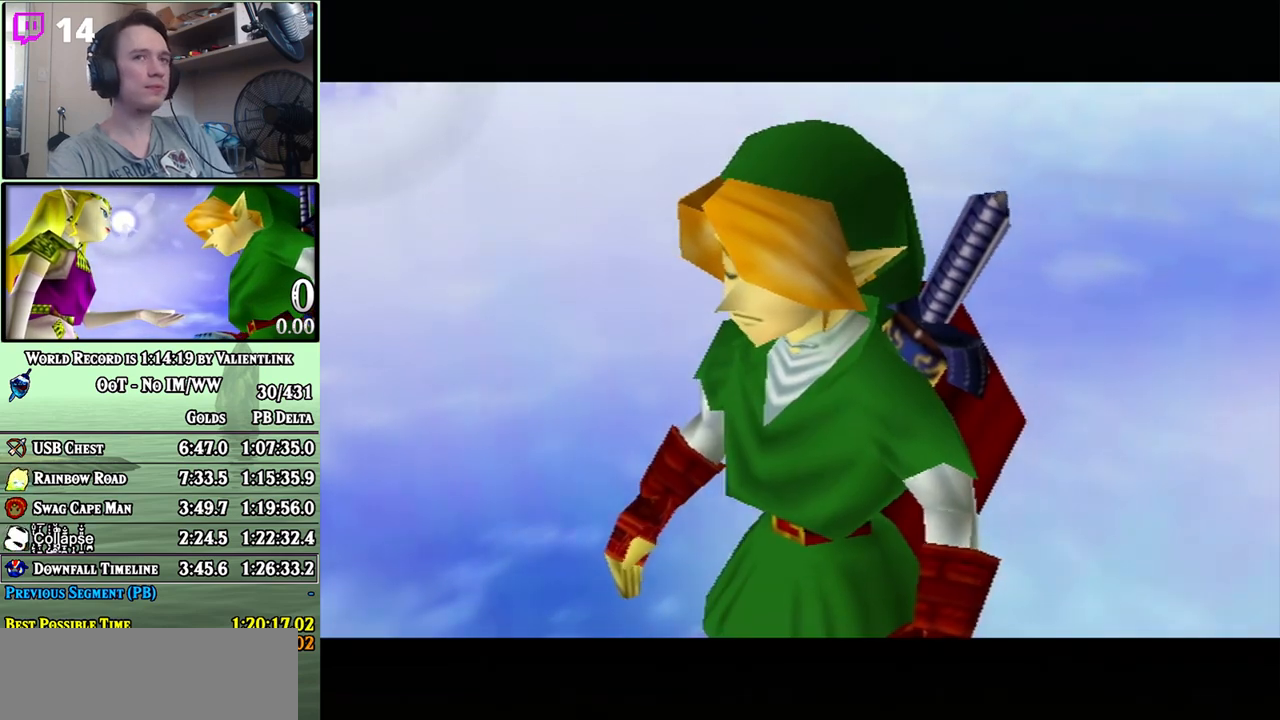
{"buttons": [], "left_stick": "center", "right_stick": "center", "events": [[117, "A", "down"], [117, "B", "down"], [183, "B", "up"], [200, "A", "up"], [333, "A", "down"], [333, "B", "down"], [400, "A", "up"], [400, "B", "up"]]}
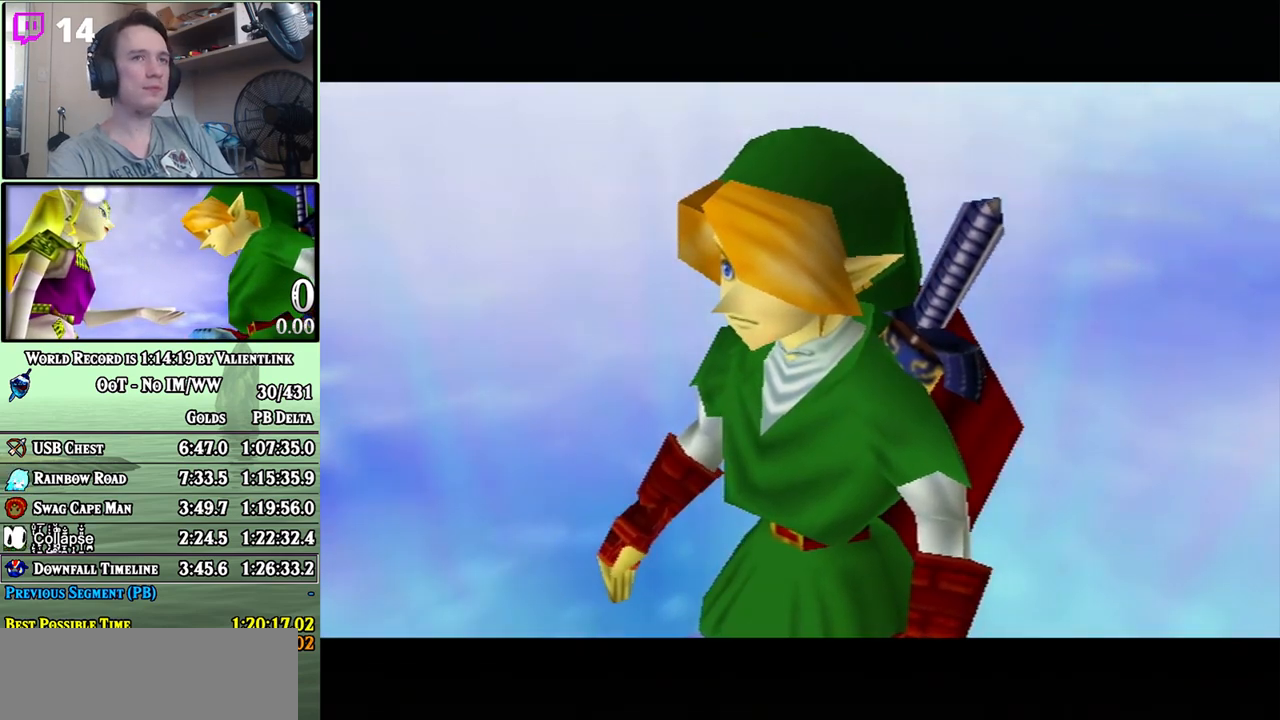
{"buttons": [], "left_stick": "center", "right_stick": "center", "events": [[17, "A", "down"], [17, "B", "down"], [83, "A", "up"], [83, "B", "up"], [200, "A", "down"], [200, "B", "down"], [300, "A", "up"], [300, "B", "up"], [400, "A", "down"], [400, "B", "down"], [500, "A", "up"], [500, "B", "up"]]}
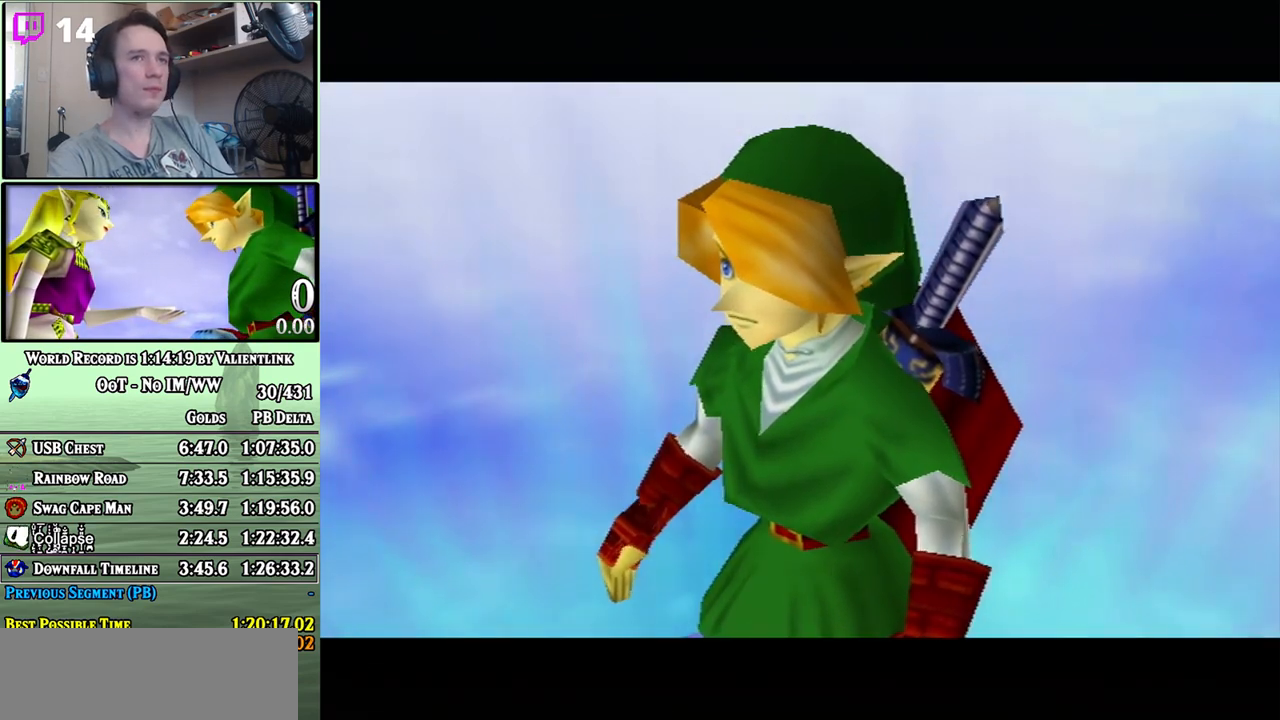
{"buttons": ["A"], "left_stick": "center", "right_stick": "center", "events": [[83, "A", "down"], [117, "B", "down"], [183, "A", "up"], [183, "B", "up"], [300, "A", "down"], [400, "A", "up"], [483, "A", "down"]]}
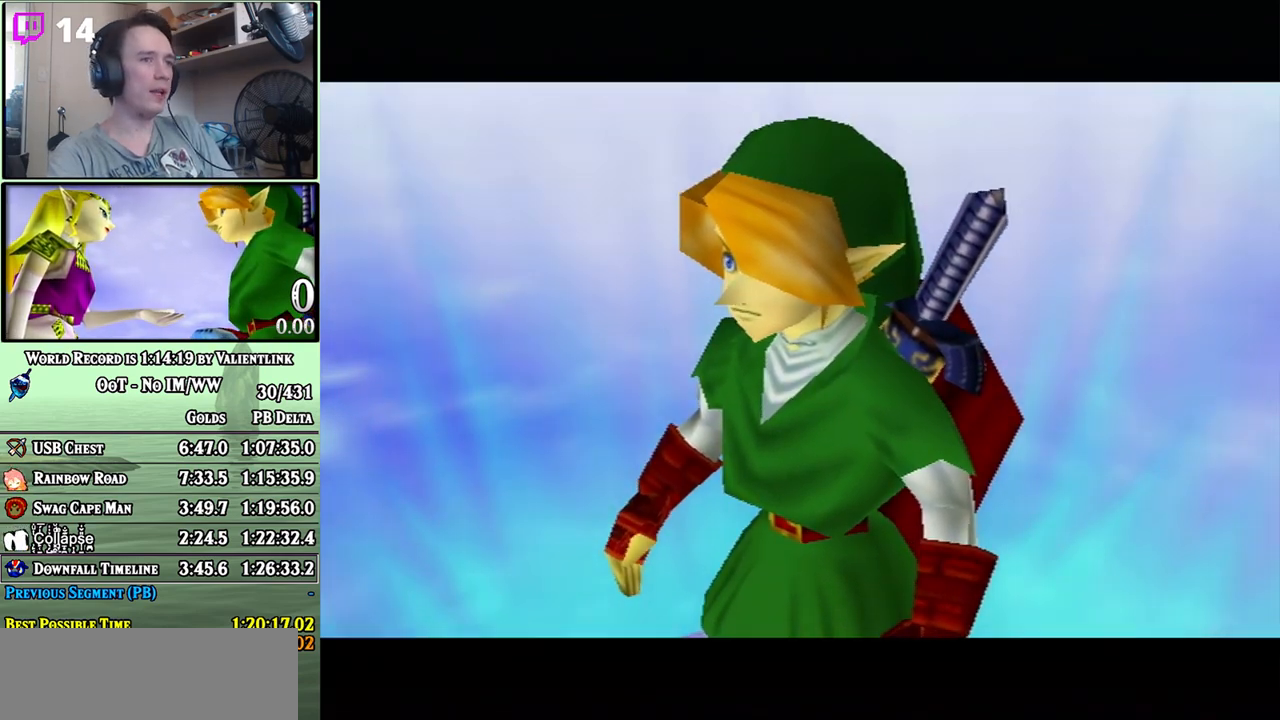
{"buttons": [], "left_stick": "center", "right_stick": "center", "events": [[17, "B", "down"], [67, "A", "up"], [67, "B", "up"], [217, "A", "down"], [217, "B", "down"], [333, "A", "up"], [333, "B", "up"], [433, "A", "down"], [433, "B", "down"], [500, "A", "up"], [500, "B", "up"]]}
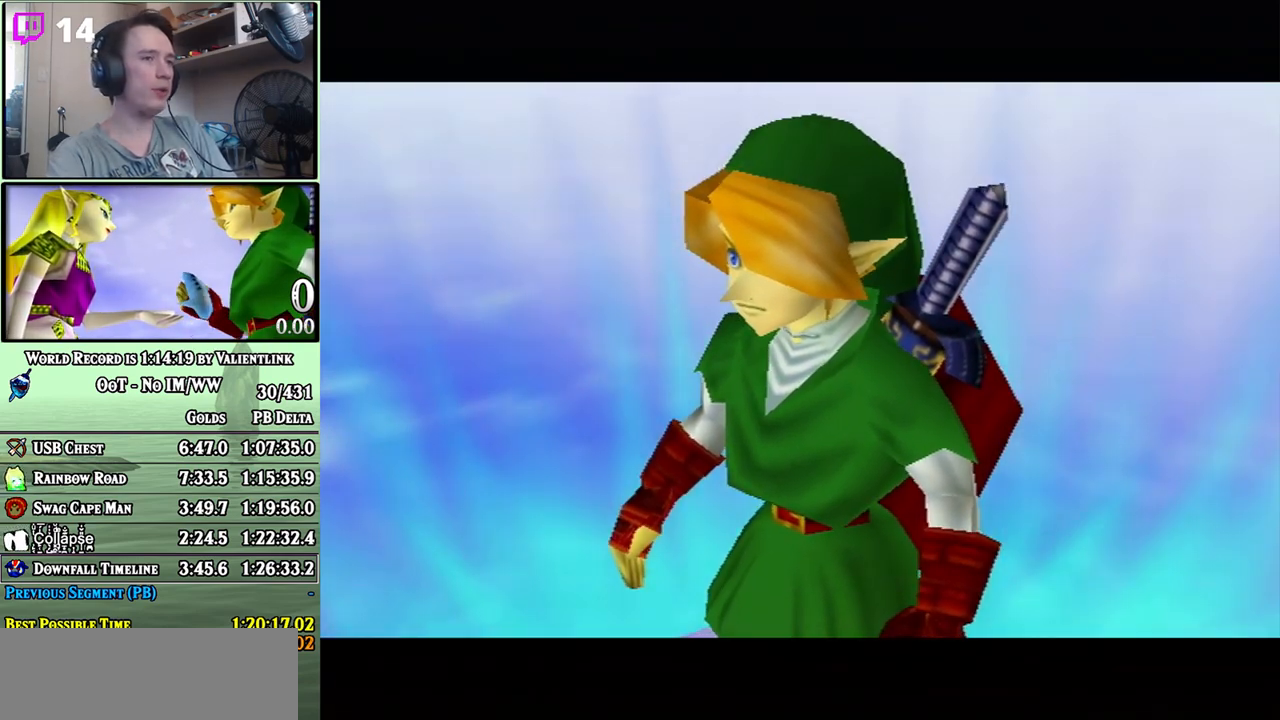
{"buttons": ["A", "B"], "left_stick": "center", "right_stick": "center", "events": [[83, "A", "down"], [117, "B", "down"], [183, "A", "up"], [183, "B", "up"], [267, "A", "down"], [267, "B", "down"], [333, "B", "up"], [367, "A", "up"], [433, "A", "down"], [467, "B", "down"]]}
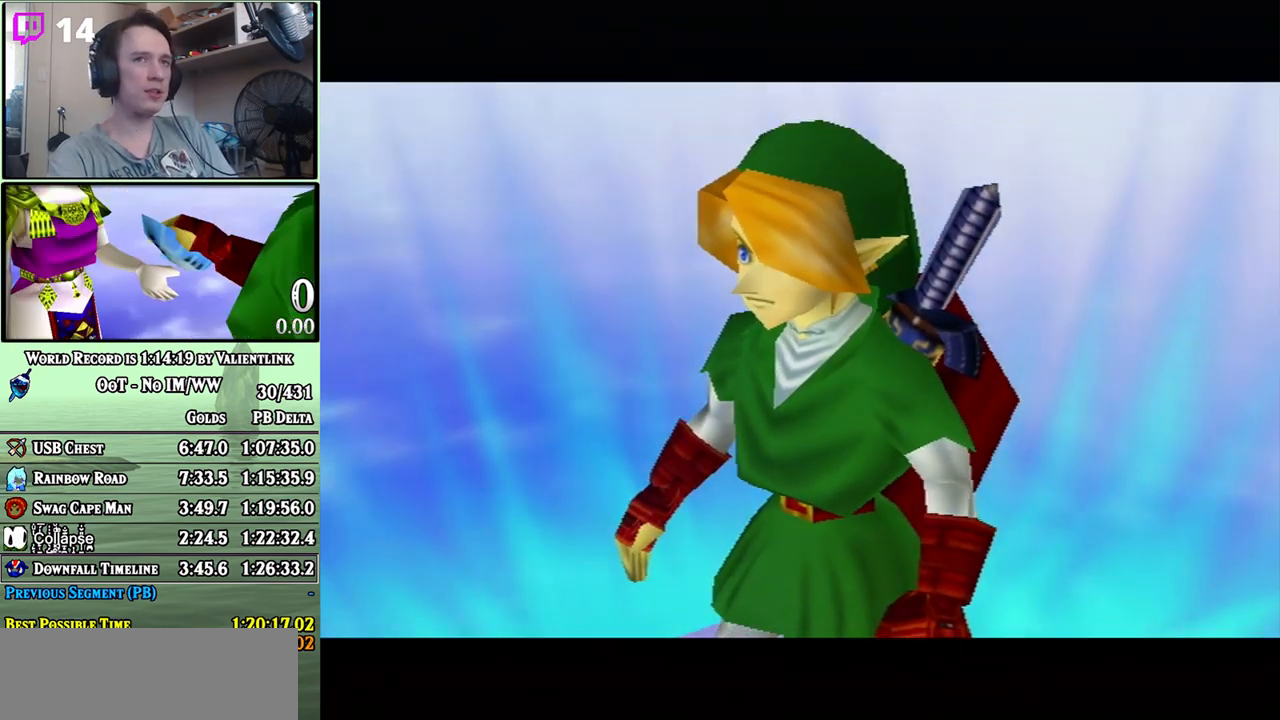
{"buttons": ["A"], "left_stick": "center", "right_stick": "center", "events": [[50, "A", "up"], [50, "B", "up"], [133, "A", "down"], [133, "B", "down"], [233, "A", "up"], [233, "B", "up"], [333, "A", "down"], [400, "A", "up"], [483, "A", "down"]]}
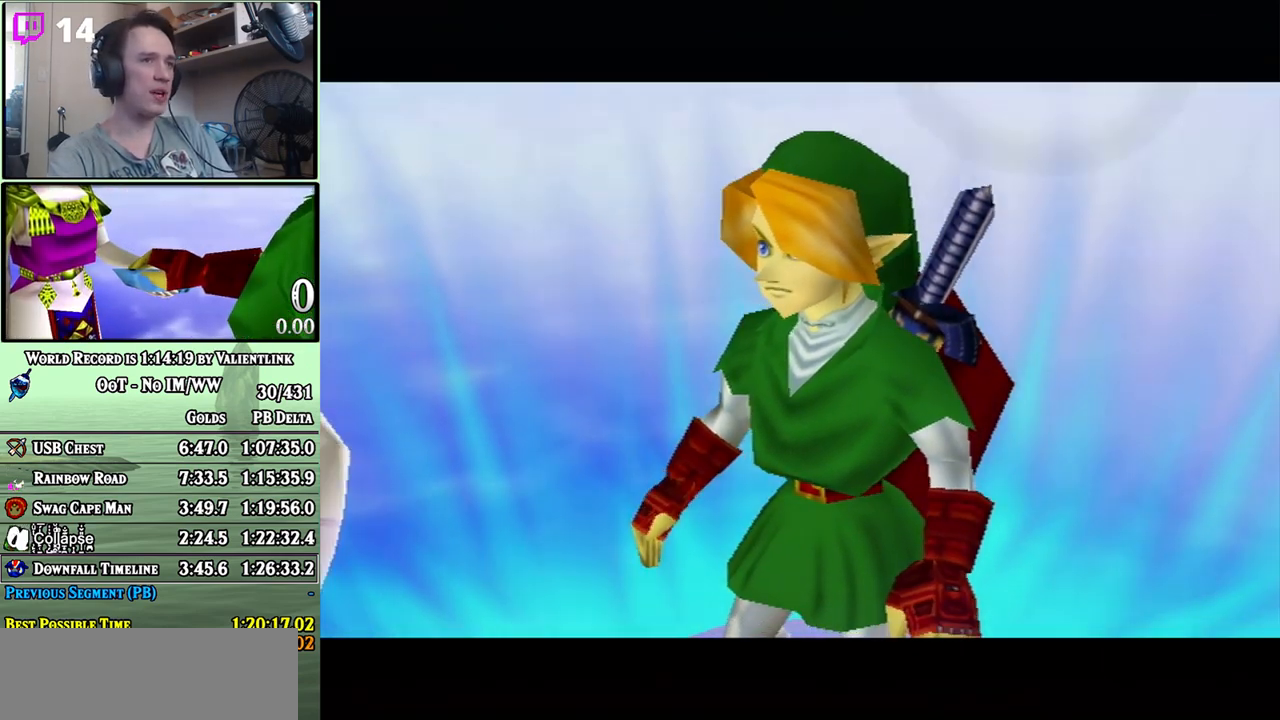
{"buttons": [], "left_stick": "center", "right_stick": "center", "events": [[17, "B", "down"], [83, "A", "up"], [83, "B", "up"], [183, "A", "down"], [183, "B", "down"], [250, "B", "up"], [267, "A", "up"], [367, "A", "down"], [483, "A", "up"]]}
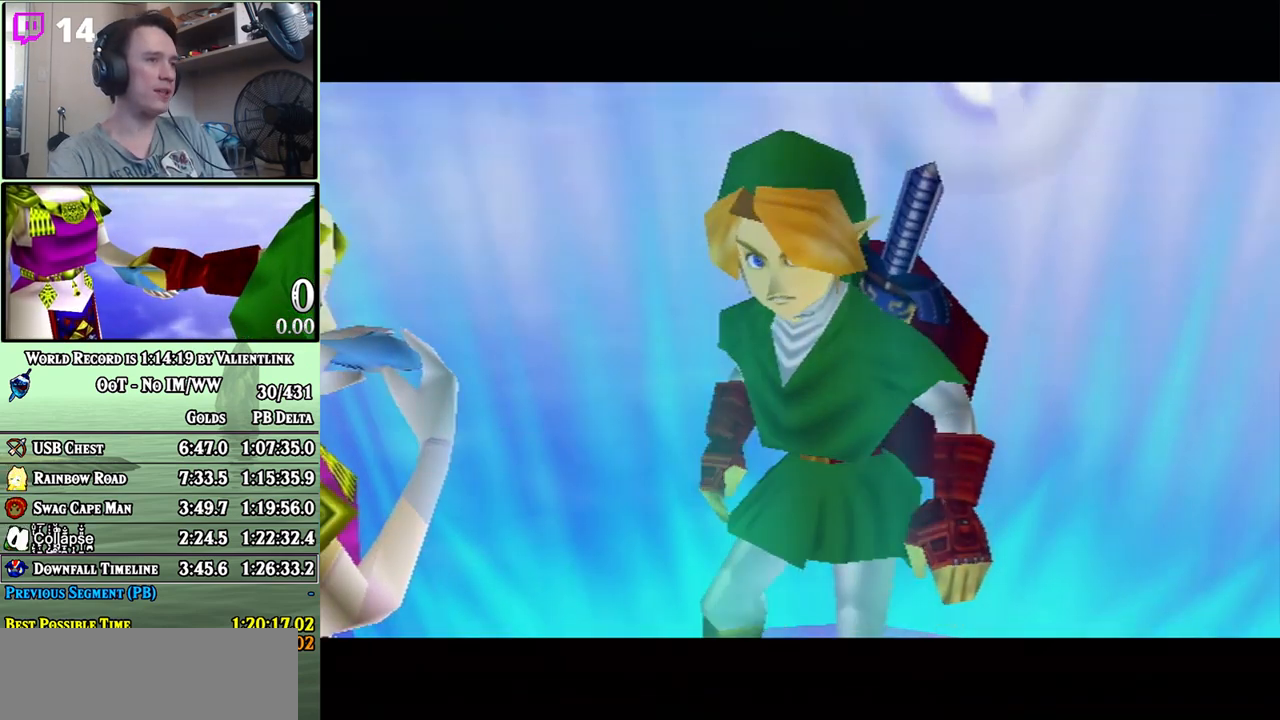
{"buttons": ["A"], "left_stick": "center", "right_stick": "center", "events": [[100, "A", "down"], [167, "A", "up"], [283, "A", "down"], [300, "B", "down"], [367, "A", "up"], [367, "B", "up"], [483, "A", "down"]]}
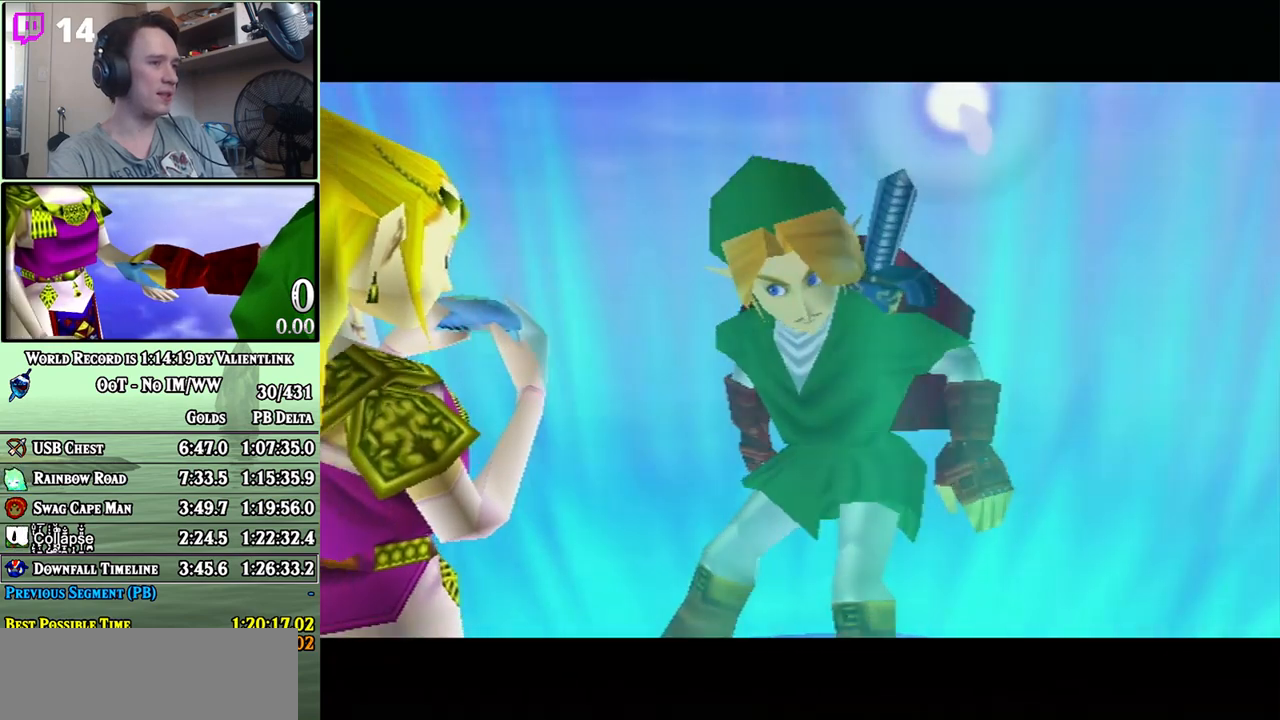
{"buttons": ["A", "B"], "left_stick": "center", "right_stick": "center", "events": [[17, "B", "down"], [83, "A", "up"], [83, "B", "up"], [200, "A", "down"], [233, "B", "down"], [283, "A", "up"], [283, "B", "up"], [400, "A", "down"], [467, "B", "down"]]}
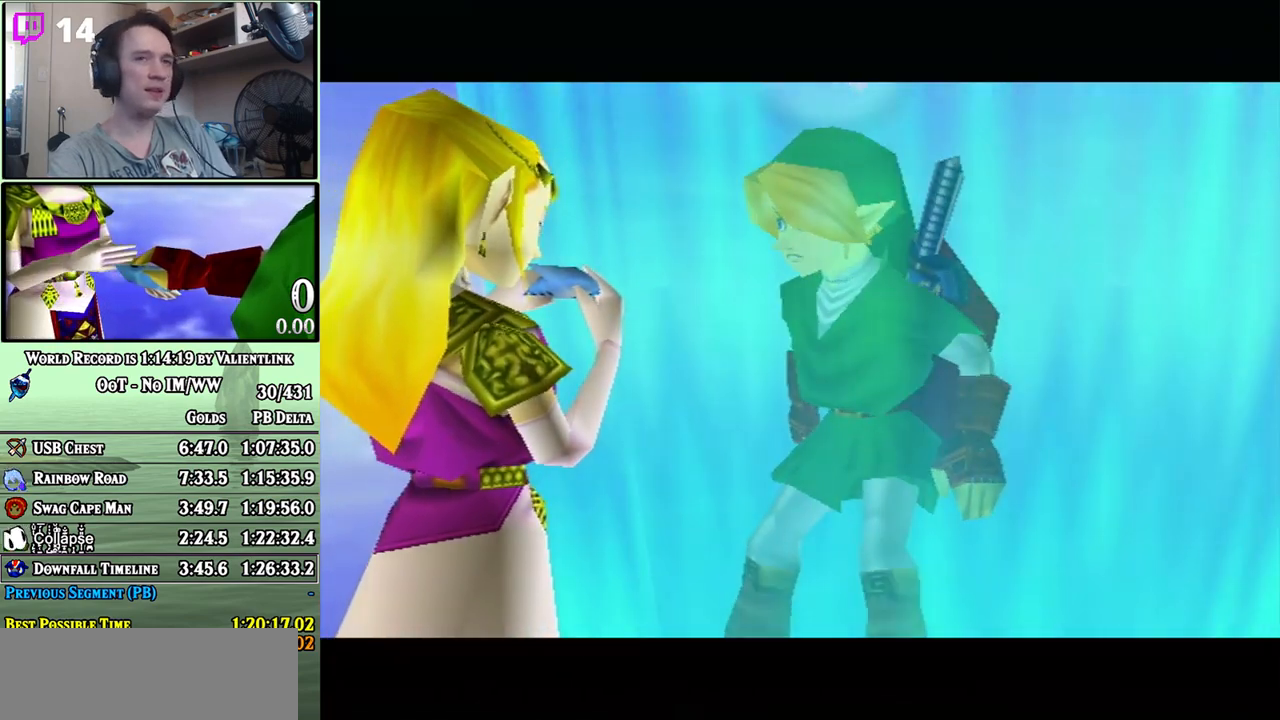
{"buttons": ["A"], "left_stick": "center", "right_stick": "center", "events": [[17, "A", "up"], [17, "B", "up"], [117, "A", "down"], [150, "B", "down"], [200, "A", "up"], [200, "B", "up"], [300, "A", "down"], [333, "B", "down"], [400, "A", "up"], [400, "B", "up"], [483, "A", "down"]]}
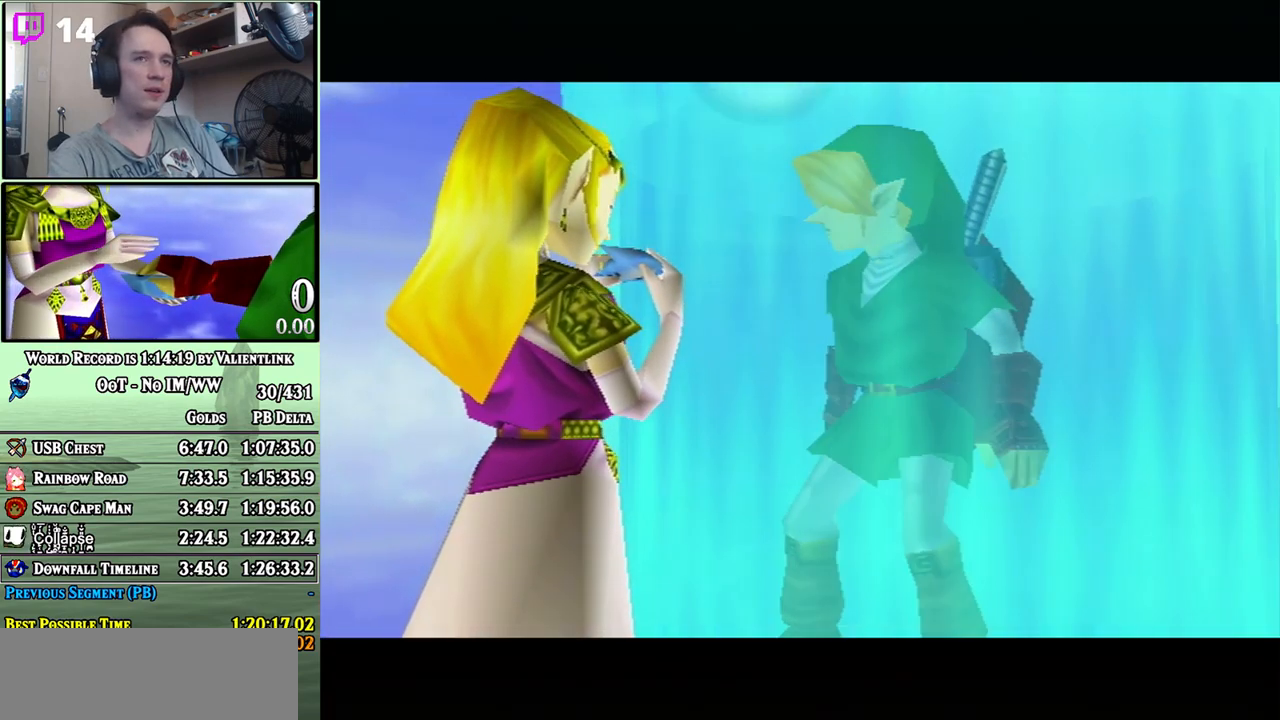
{"buttons": [], "left_stick": "center", "right_stick": "center", "events": [[17, "B", "down"], [83, "A", "up"], [83, "B", "up"], [167, "A", "down"], [267, "A", "up"], [367, "A", "down"], [467, "A", "up"]]}
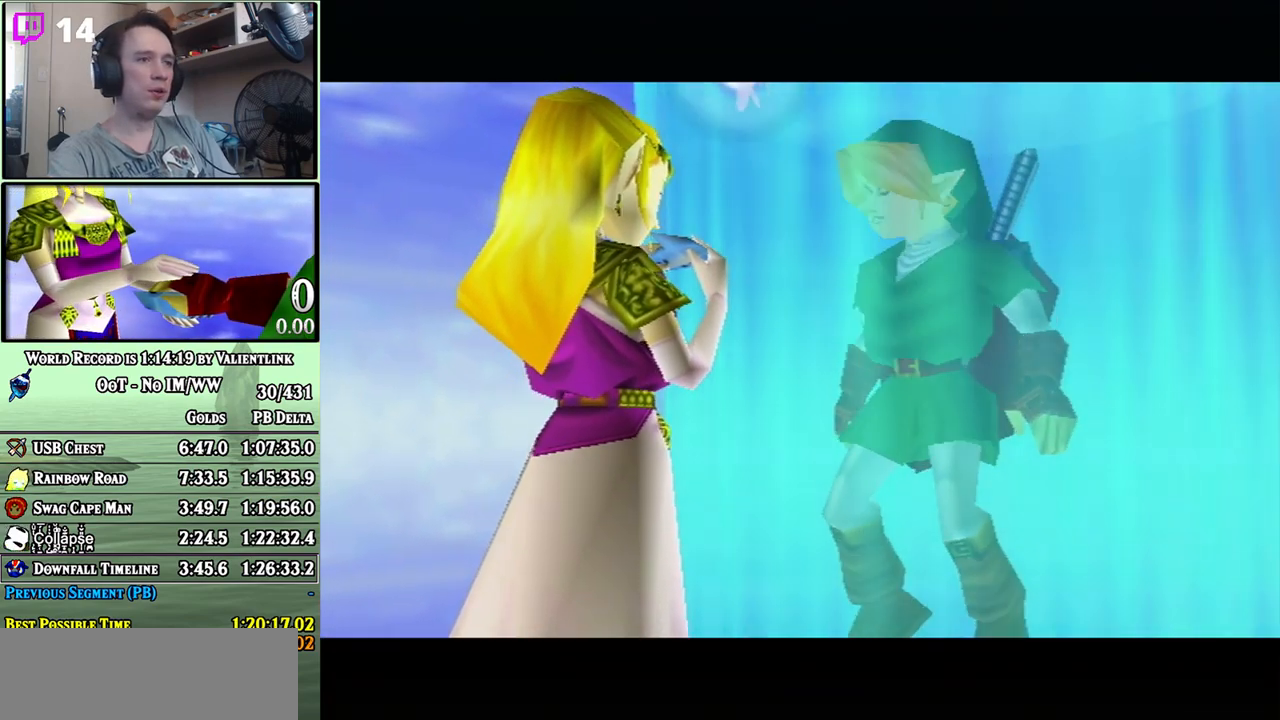
{"buttons": ["A", "B"], "left_stick": "center", "right_stick": "center", "events": [[50, "A", "down"], [83, "B", "down"], [117, "A", "up"], [150, "B", "up"], [250, "A", "down"], [250, "B", "down"], [333, "A", "up"], [333, "B", "up"], [450, "A", "down"], [483, "B", "down"]]}
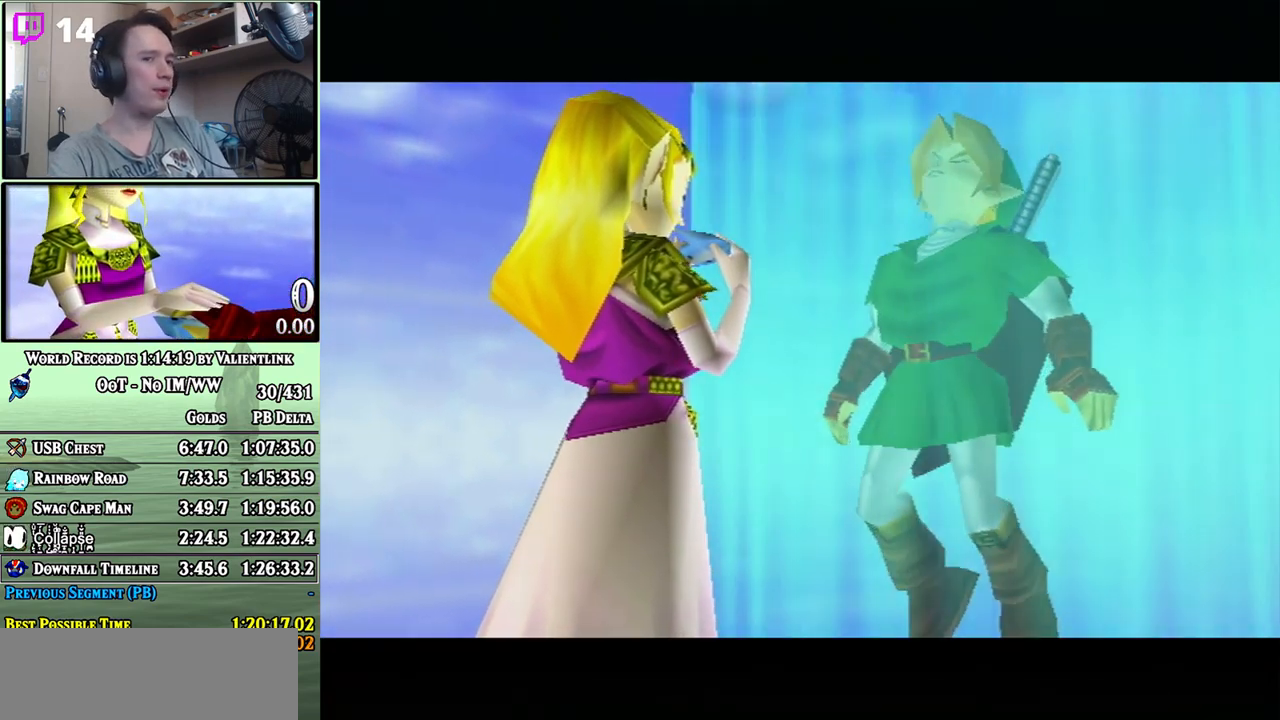
{"buttons": [], "left_stick": "center", "right_stick": "center", "events": [[33, "B", "up"], [67, "A", "up"], [150, "A", "down"], [183, "B", "down"], [250, "A", "up"], [250, "B", "up"], [333, "A", "down"], [367, "B", "down"], [450, "A", "up"], [450, "B", "up"]]}
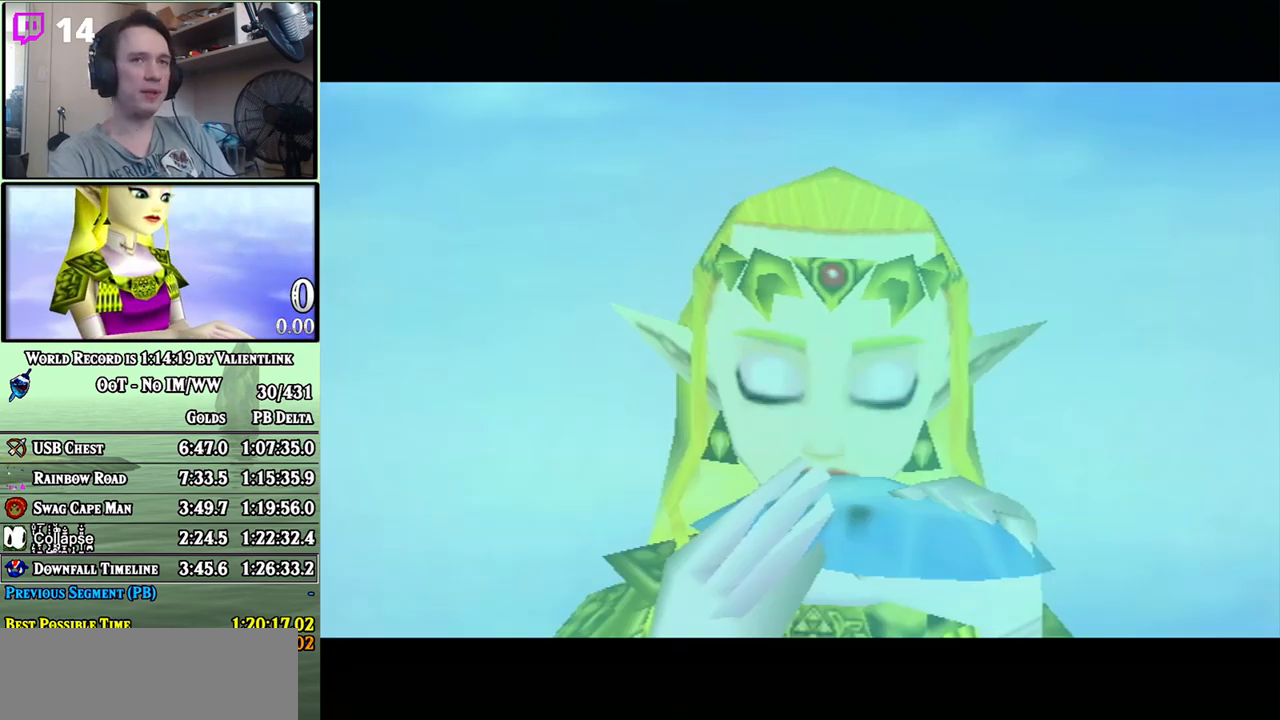
{"buttons": ["A", "B"], "left_stick": "center", "right_stick": "center", "events": [[17, "A", "down"], [117, "A", "up"], [233, "A", "down"], [267, "B", "down"], [333, "A", "up"], [333, "B", "up"], [433, "A", "down"], [450, "B", "down"]]}